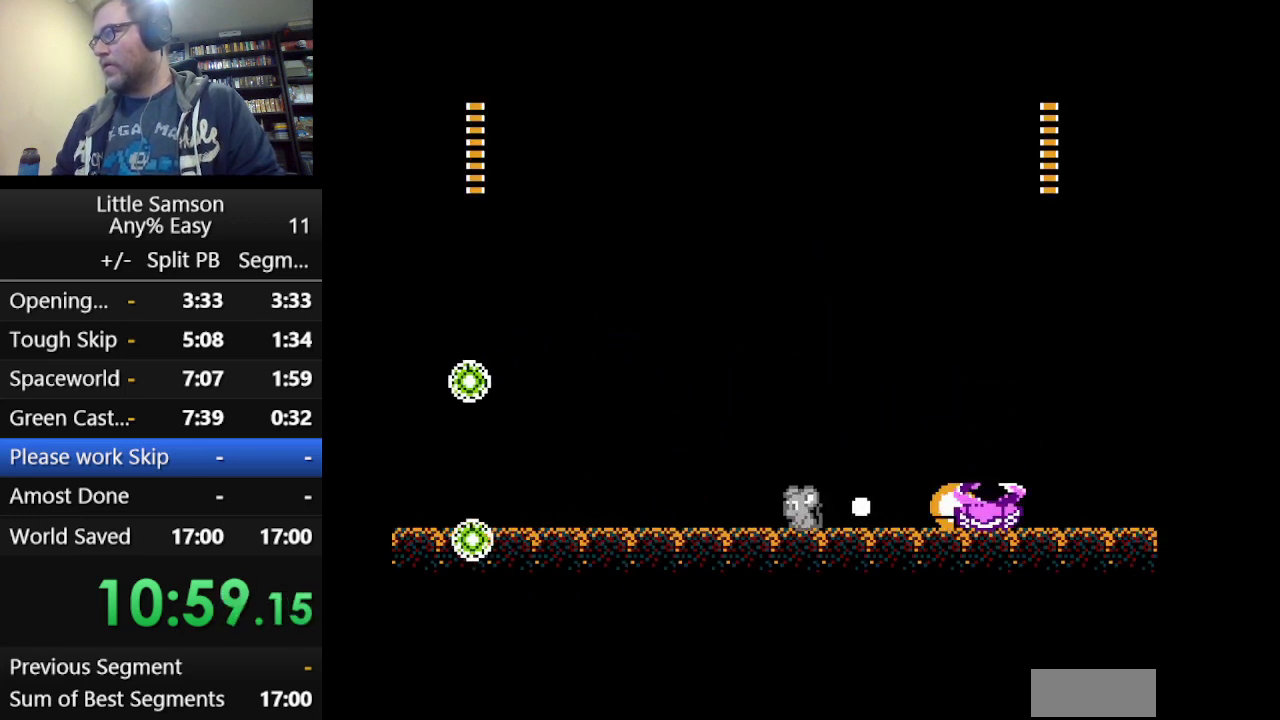
Gameplay with a controller (Nintendo layout); each line is a JSON object with the inputs held at the frame after it. "events" lists button and stick changes between this image and that frame as [ms after this image, input, new state], when the widget could be followed in between. Not read: L3 R3.
{"buttons": ["DPAD_LEFT"], "events": [[375, "DPAD_LEFT", "down"]]}
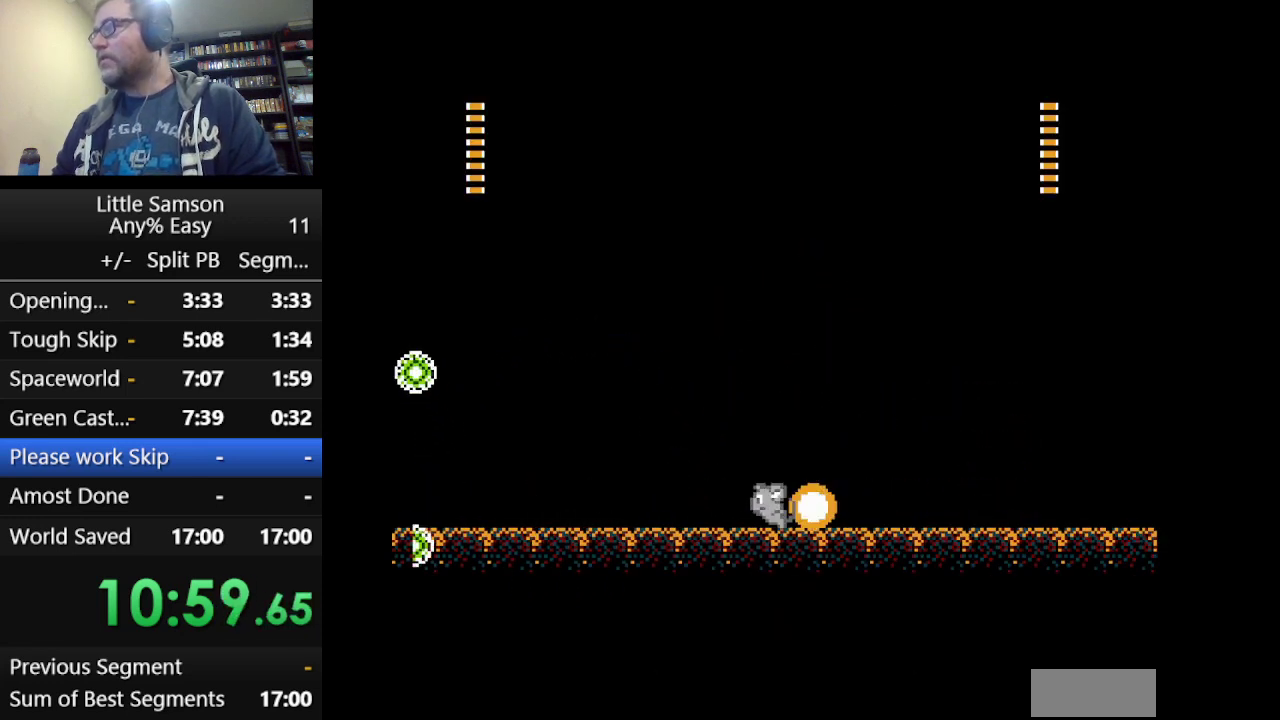
{"buttons": [], "events": [[42, "DPAD_LEFT", "up"]]}
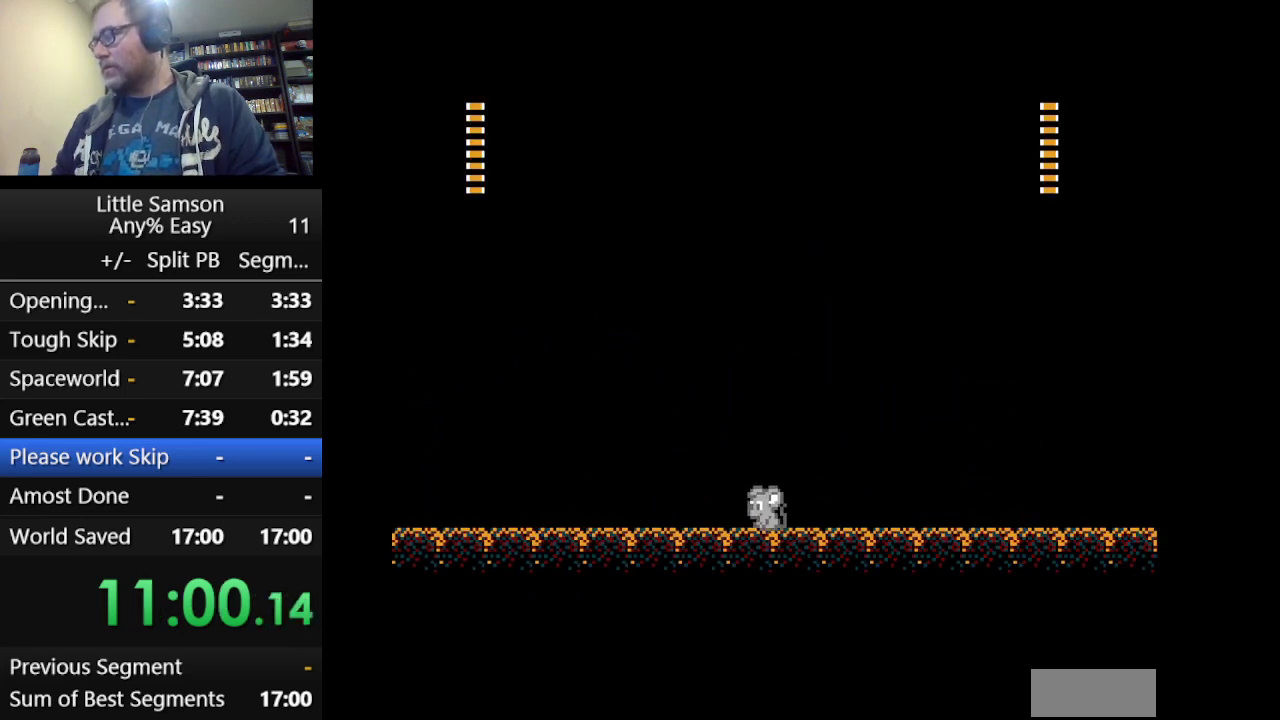
{"buttons": [], "events": []}
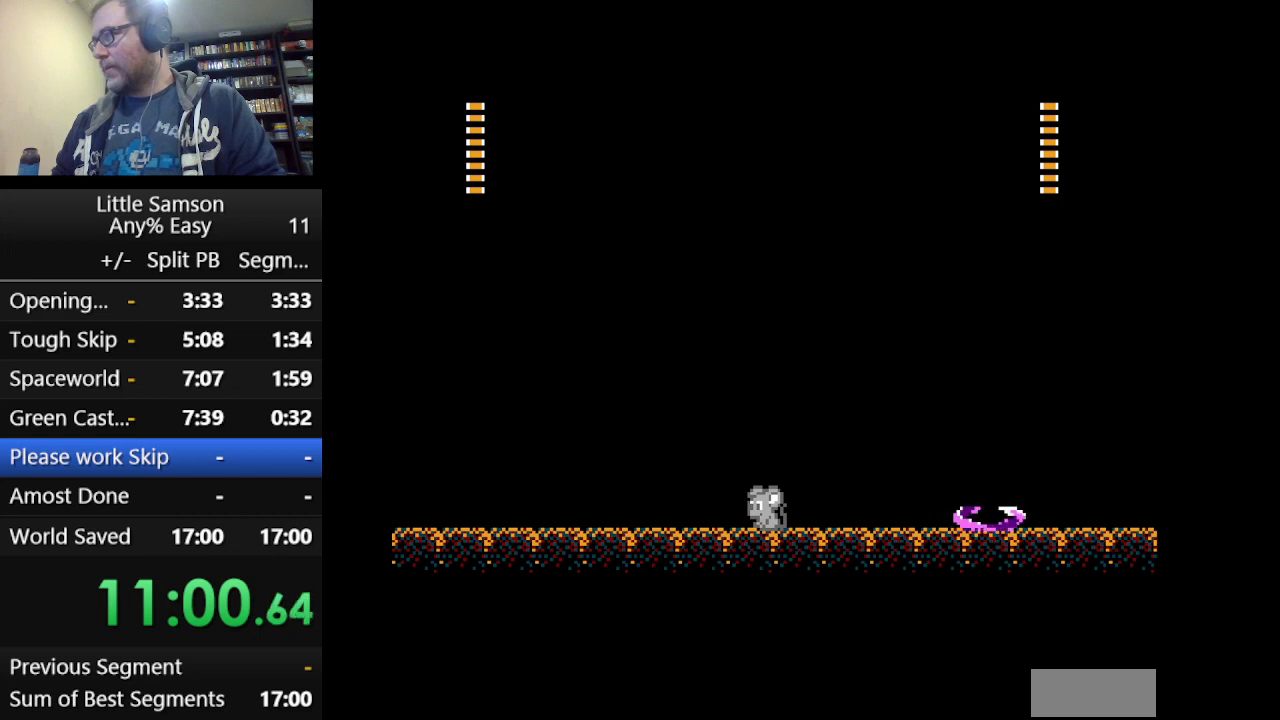
{"buttons": ["A", "DPAD_RIGHT"], "events": [[250, "DPAD_RIGHT", "down"], [376, "A", "down"]]}